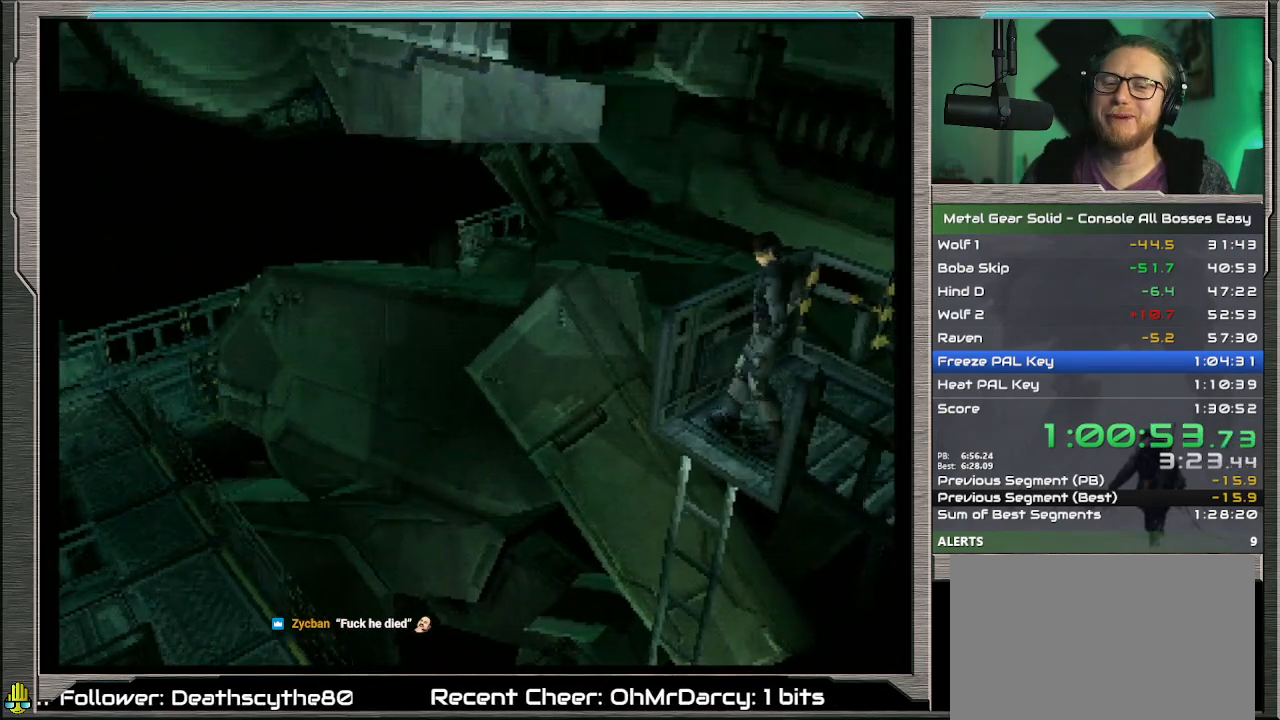
Gameplay with a controller (PlayStation layout); each line is a JSON object with the inputs held at the frame after it. "events" lists button and stick changes between this image and that frame as [ms after this image, input, new state], when the widget could be followed in between. Not read: L1 L3 R3 TOUCHPAD right_stick.
{"buttons": [], "left_stick": "center", "events": []}
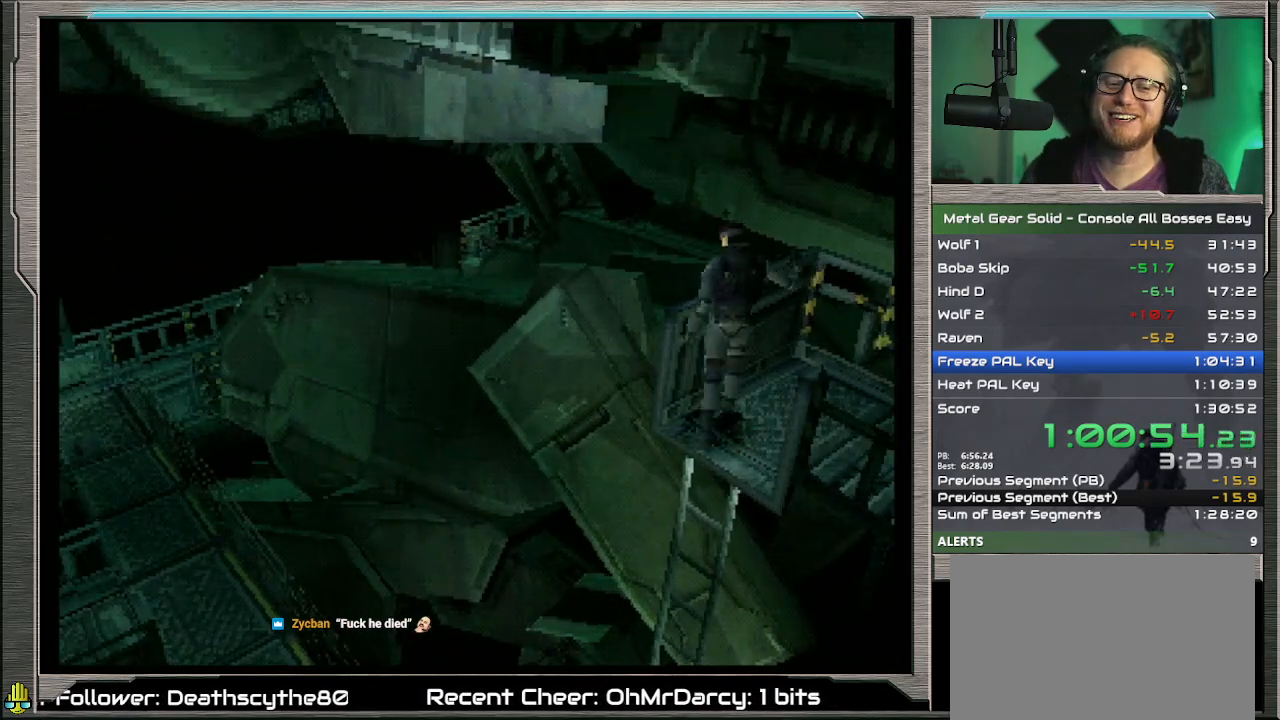
{"buttons": [], "left_stick": "center", "events": []}
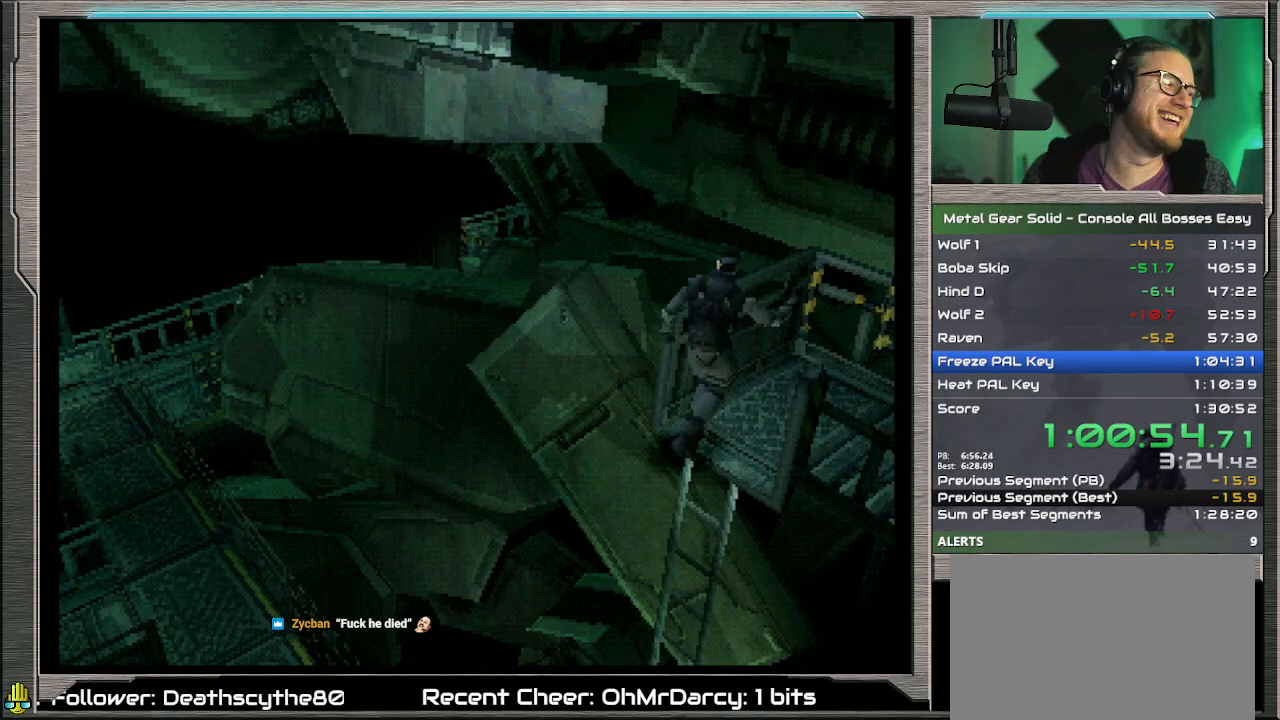
{"buttons": [], "left_stick": "center", "events": []}
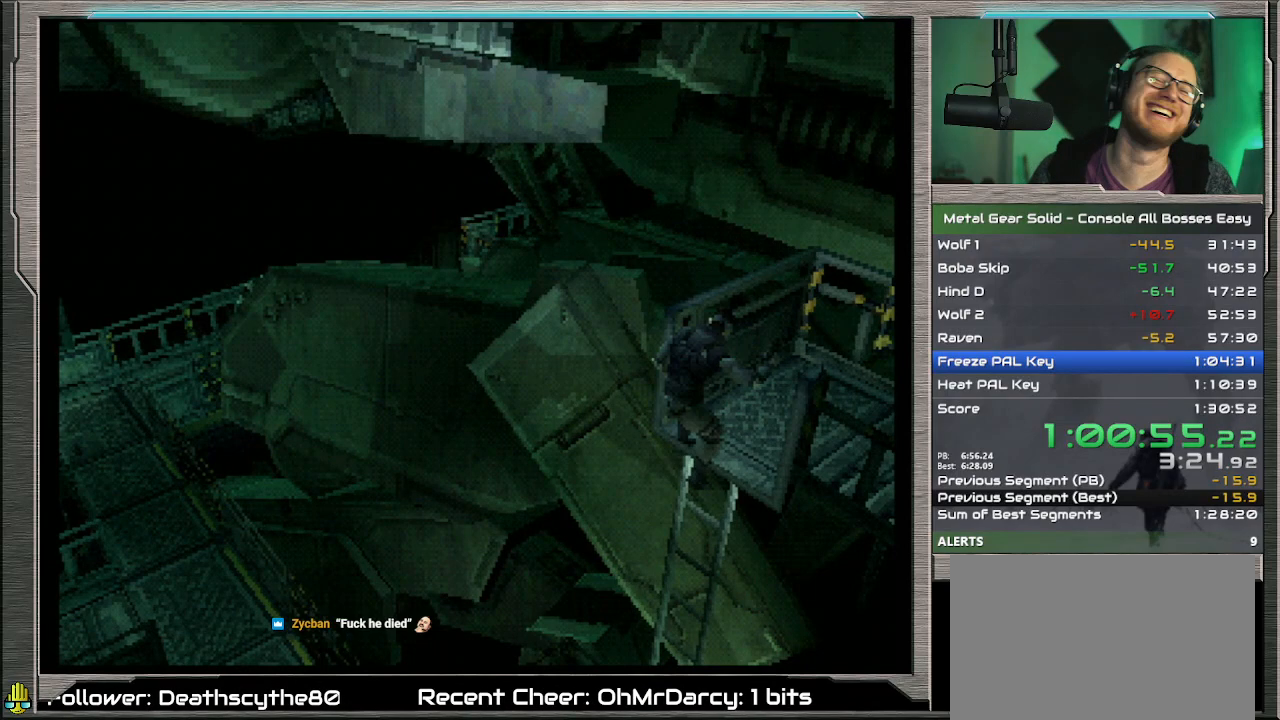
{"buttons": [], "left_stick": "center", "events": []}
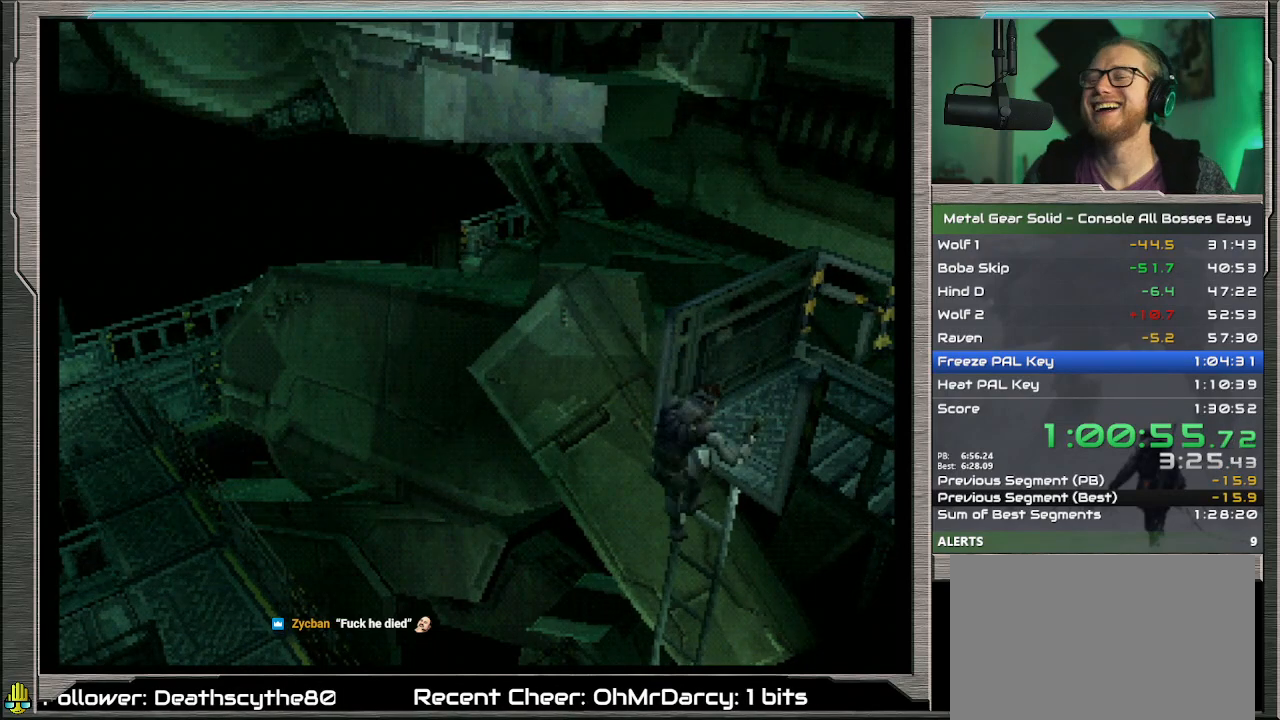
{"buttons": [], "left_stick": "center", "events": []}
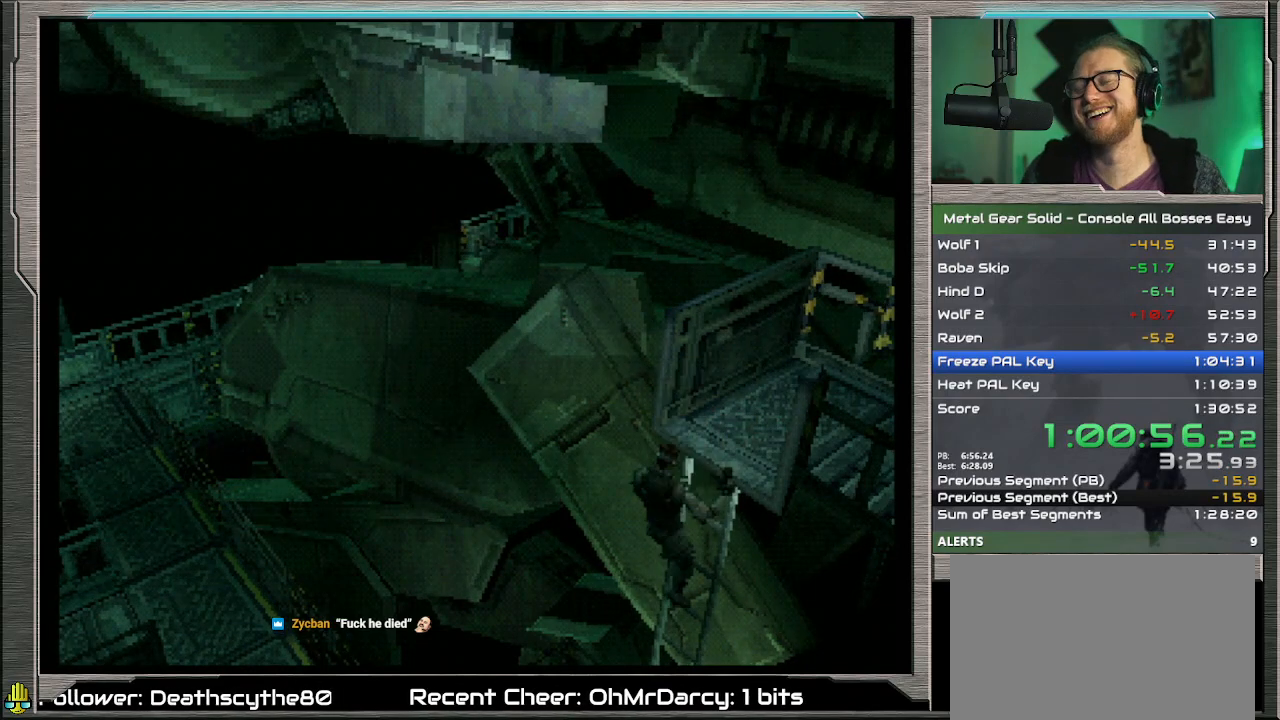
{"buttons": [], "left_stick": "center", "events": []}
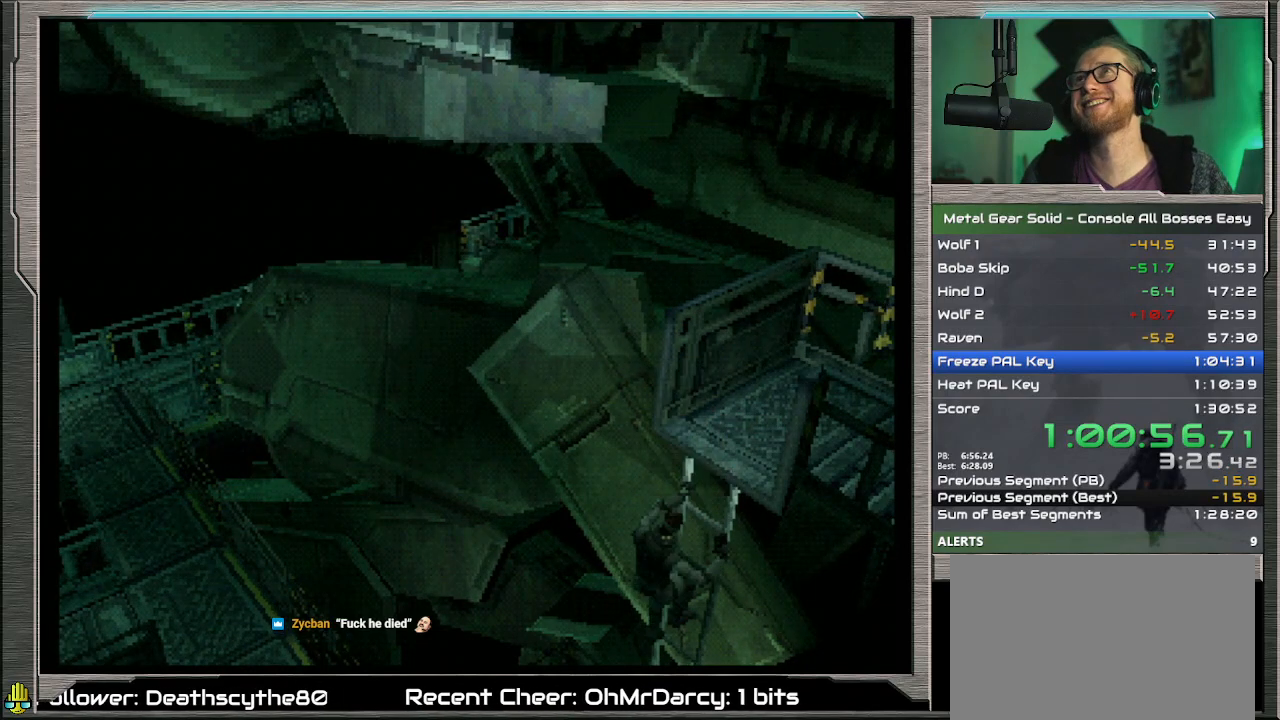
{"buttons": [], "left_stick": "center", "events": []}
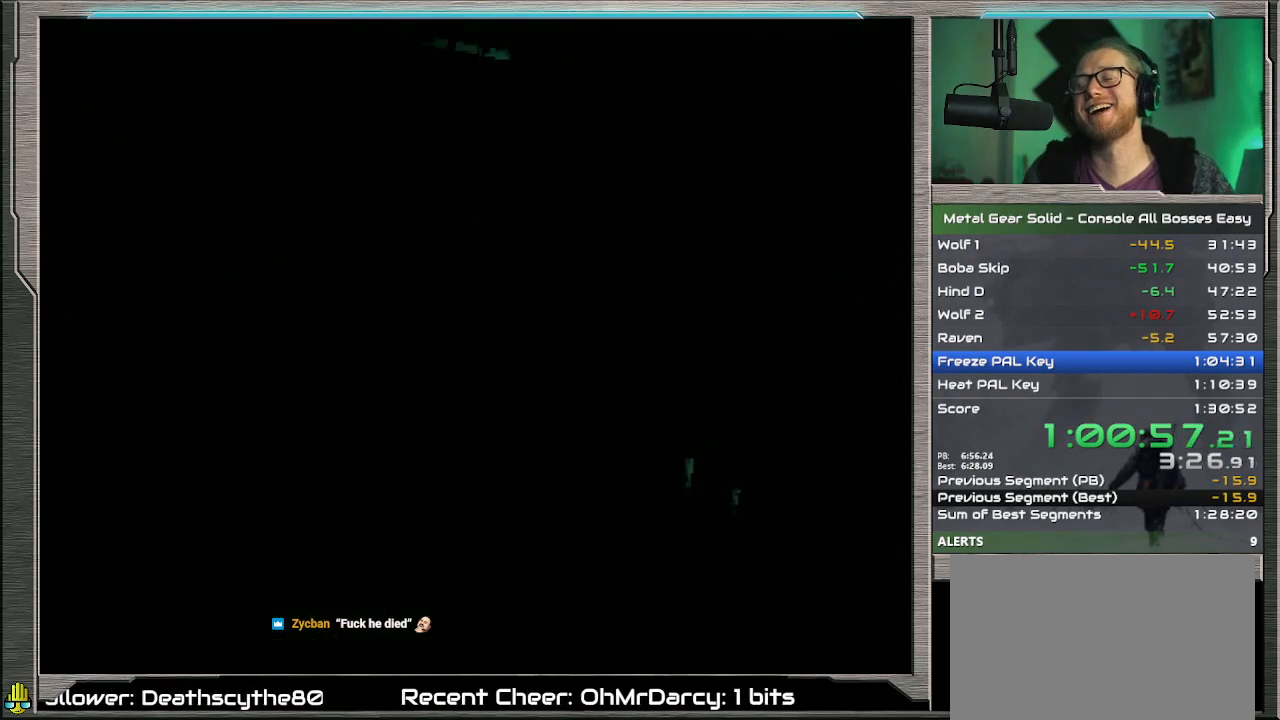
{"buttons": [], "left_stick": "center", "events": []}
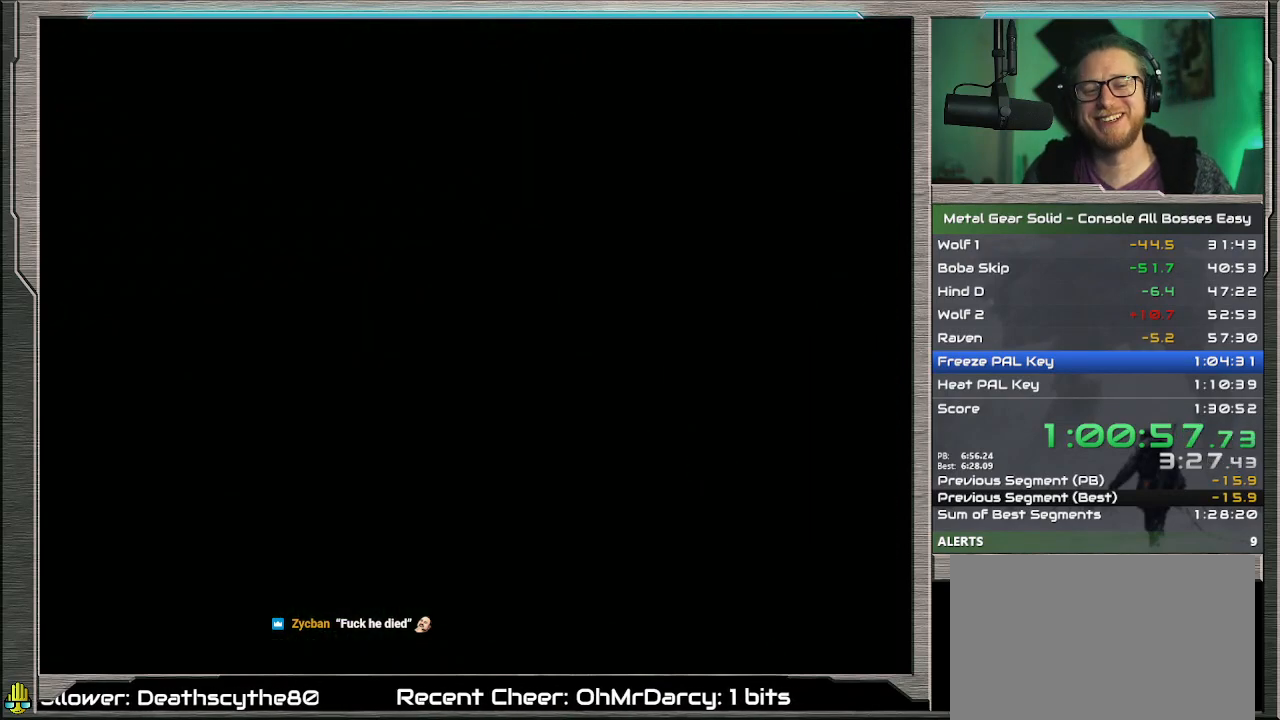
{"buttons": [], "left_stick": "center", "events": []}
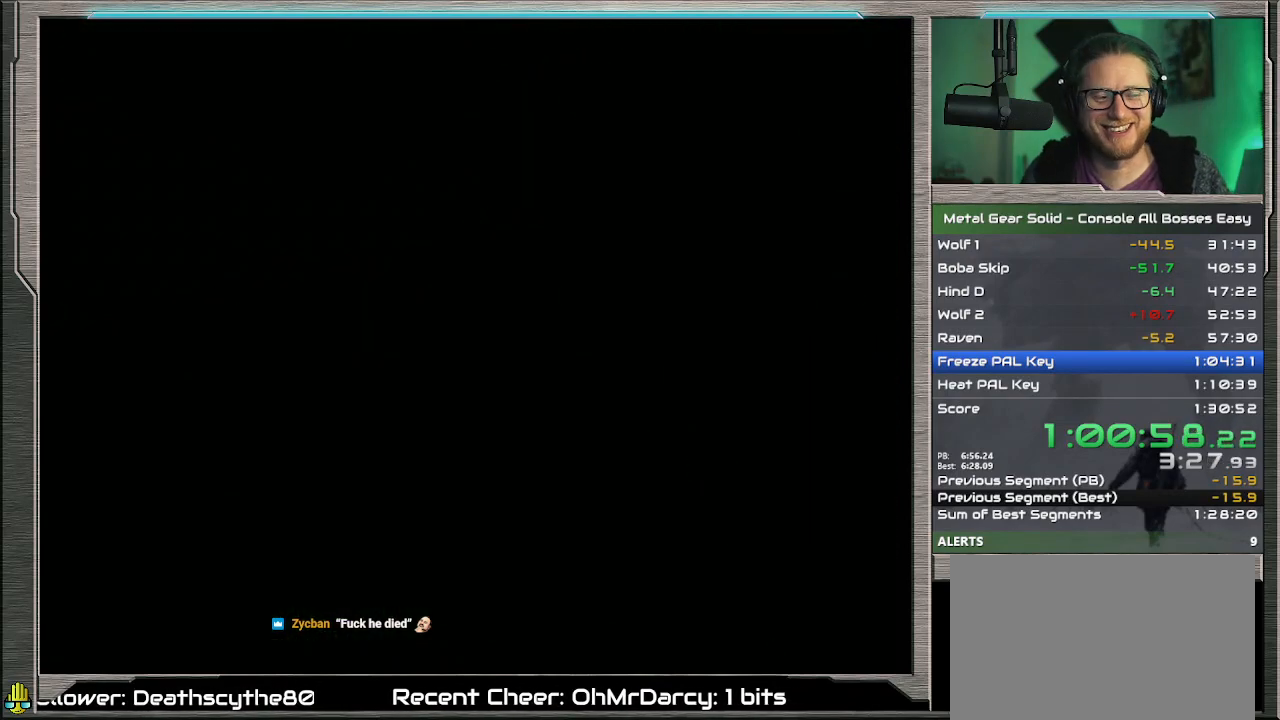
{"buttons": ["DPAD_DOWN", "DPAD_RIGHT"], "left_stick": "center", "events": [[367, "DPAD_DOWN", "down"], [400, "DPAD_RIGHT", "down"]]}
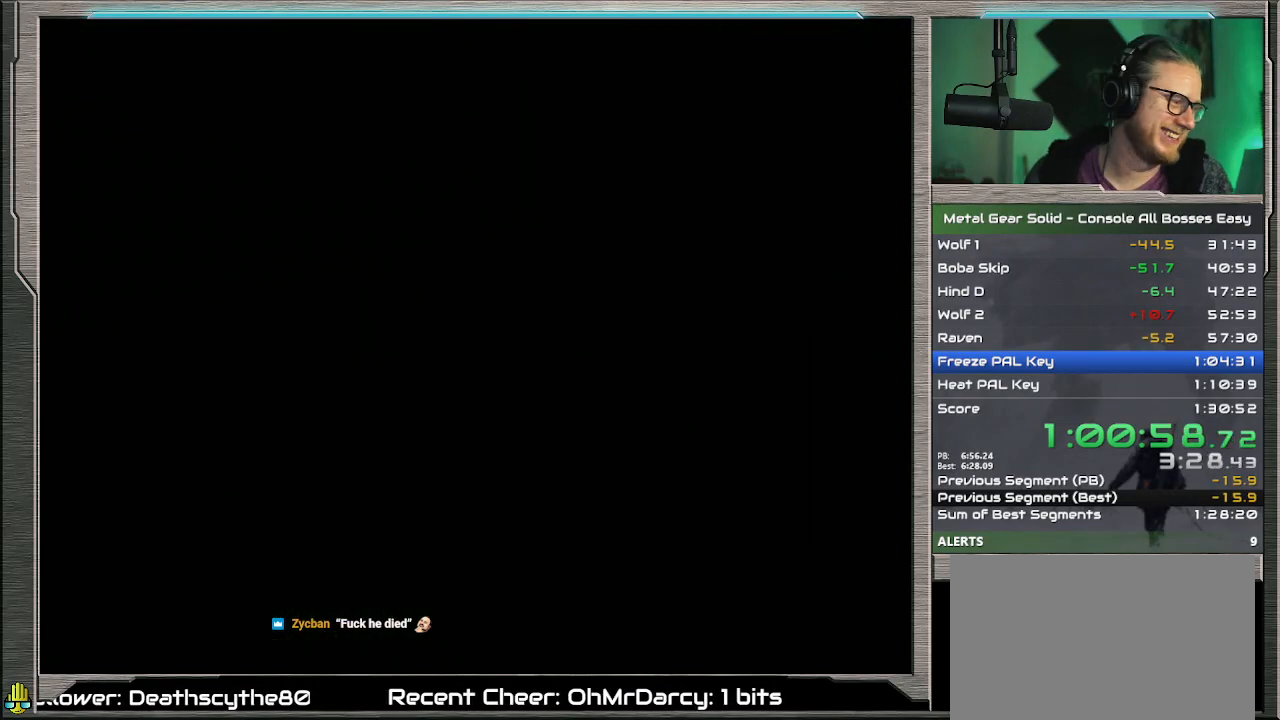
{"buttons": [], "left_stick": "center", "events": [[33, "DPAD_DOWN", "up"], [33, "DPAD_RIGHT", "up"], [233, "DPAD_DOWN", "down"], [233, "DPAD_RIGHT", "down"], [500, "DPAD_DOWN", "up"], [500, "DPAD_RIGHT", "up"]]}
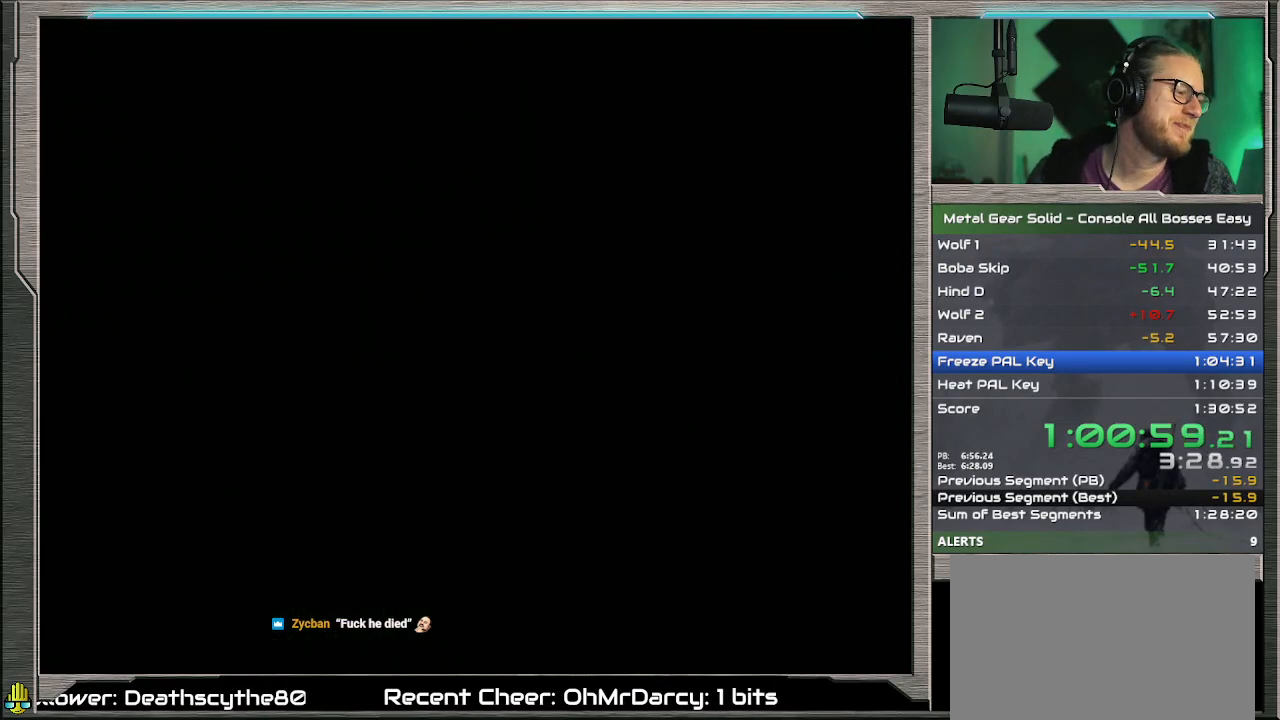
{"buttons": ["DPAD_DOWN", "DPAD_RIGHT"], "left_stick": "center", "events": [[200, "DPAD_DOWN", "down"], [200, "DPAD_RIGHT", "down"]]}
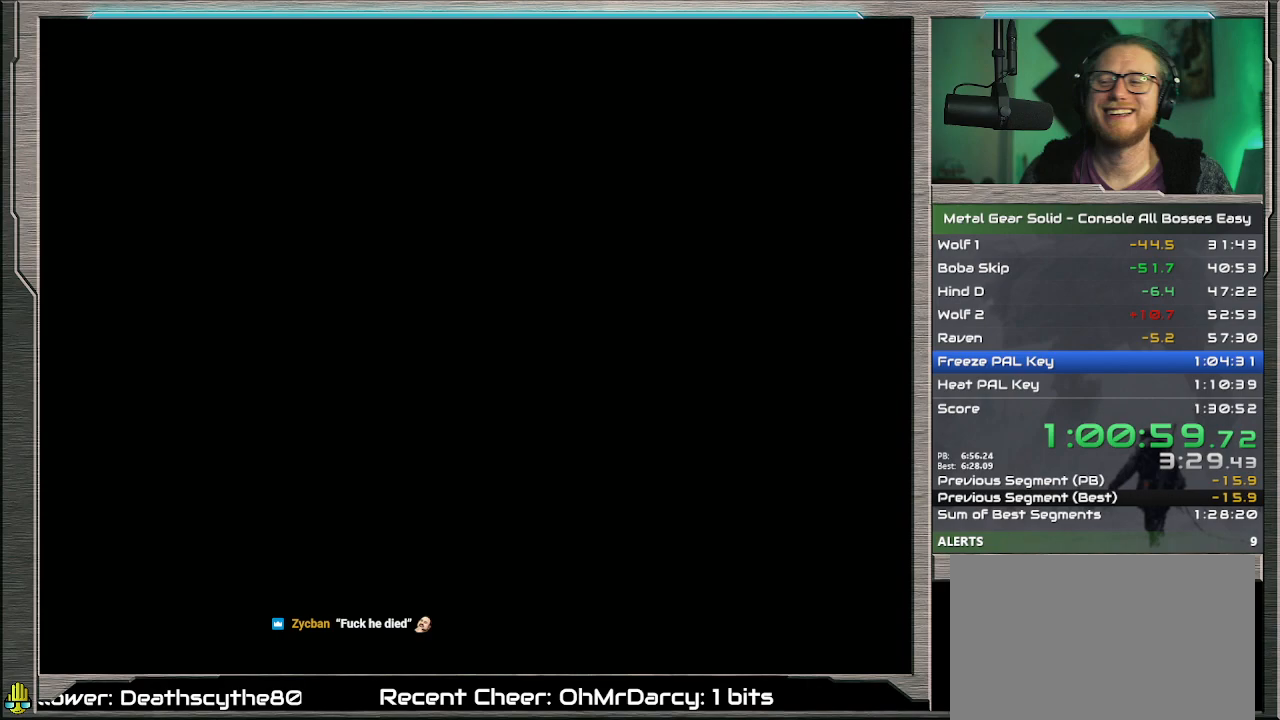
{"buttons": ["DPAD_DOWN", "DPAD_RIGHT"], "left_stick": "center", "events": []}
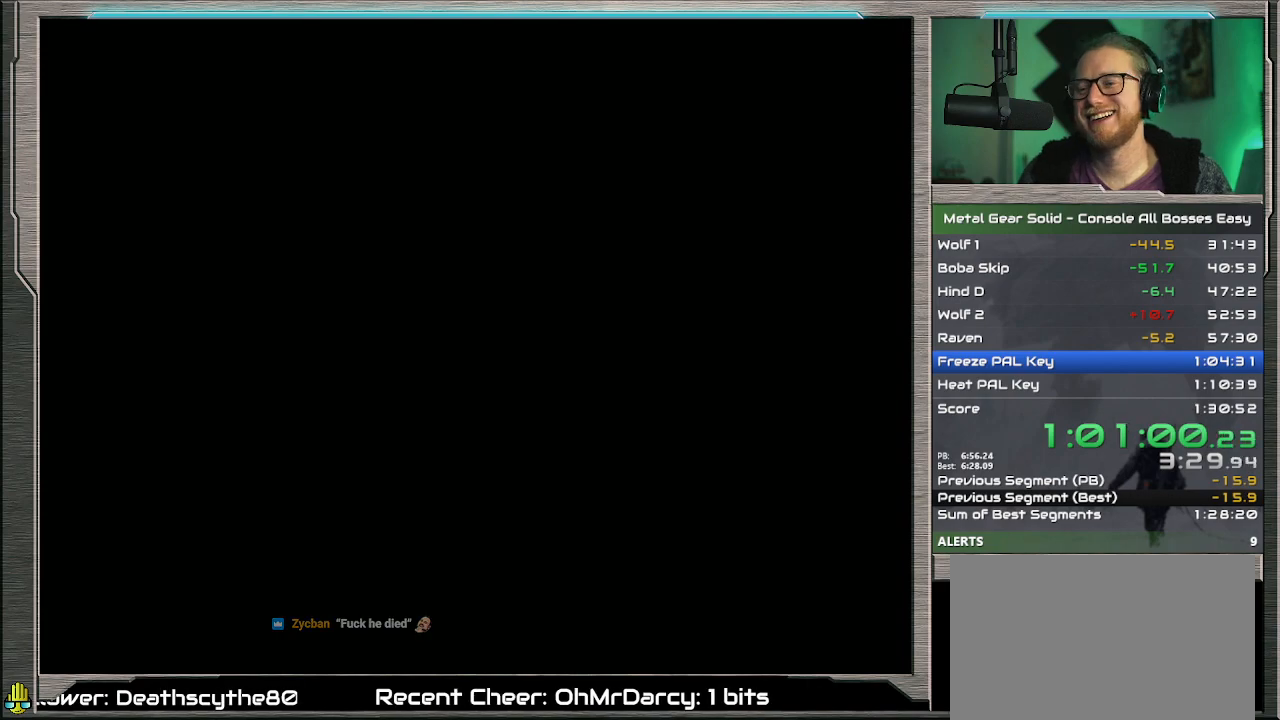
{"buttons": ["DPAD_DOWN", "DPAD_RIGHT"], "left_stick": "center", "events": []}
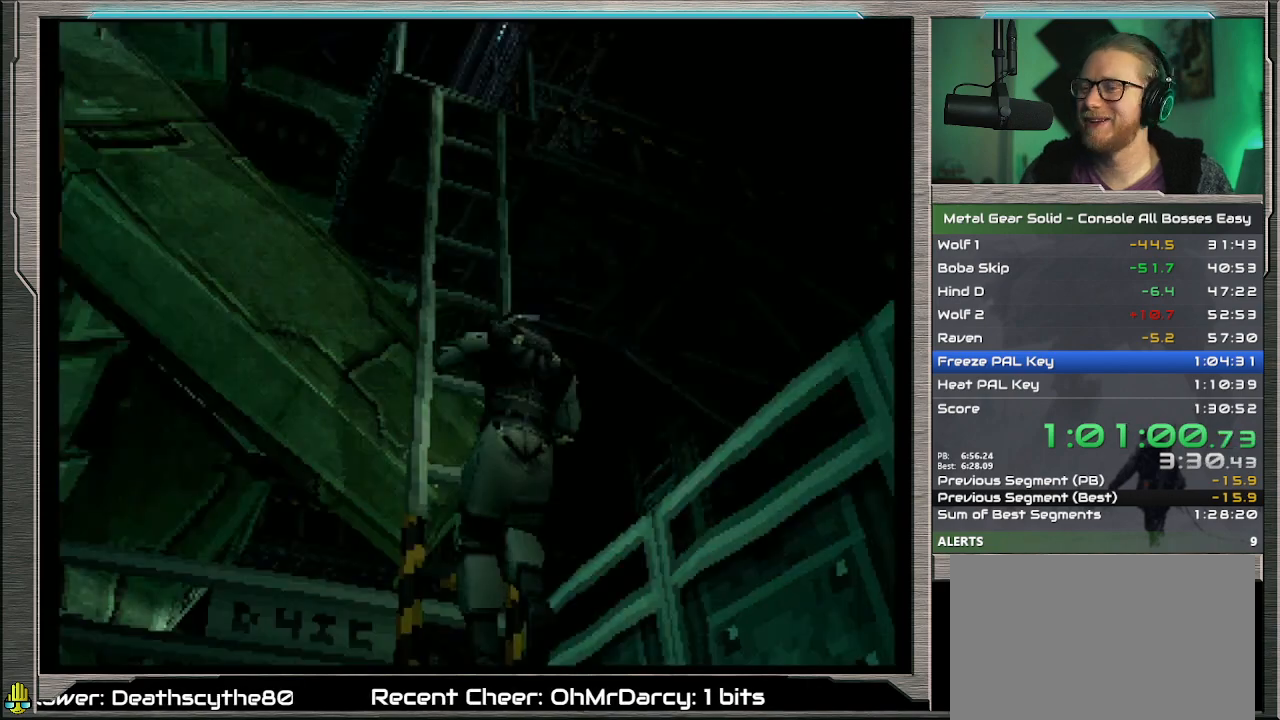
{"buttons": ["DPAD_DOWN", "DPAD_RIGHT"], "left_stick": "center", "events": []}
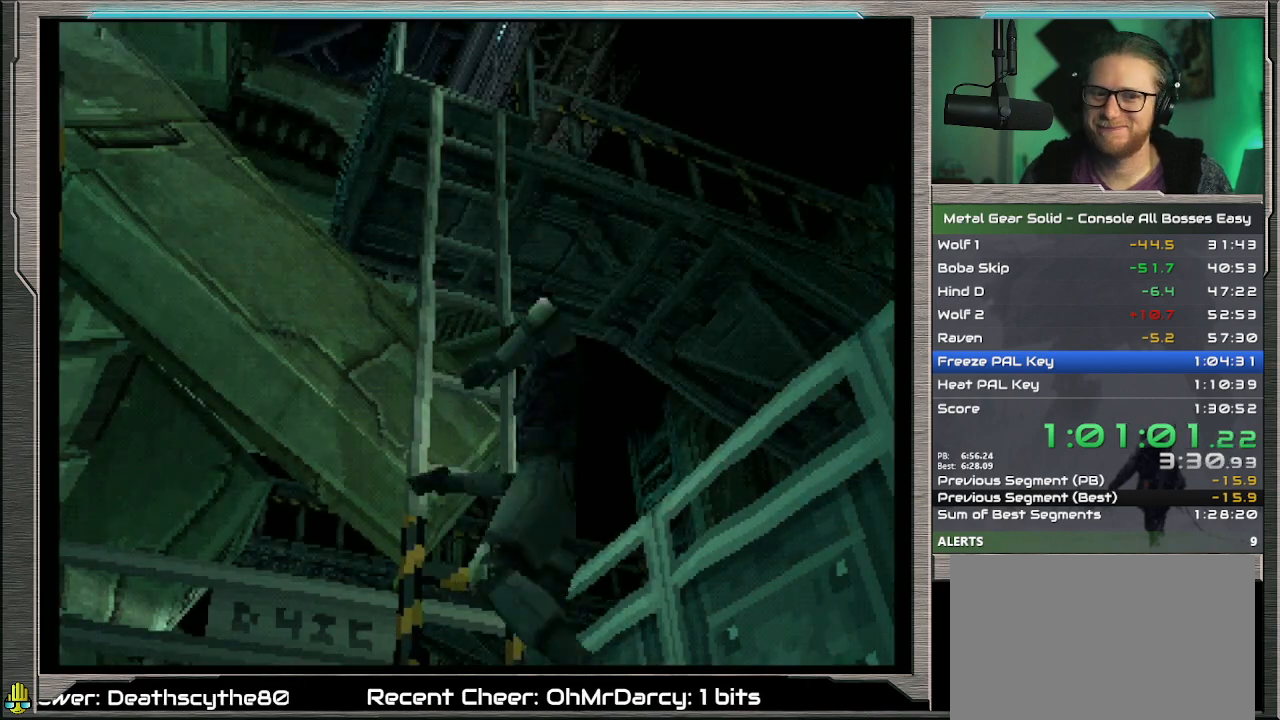
{"buttons": ["DPAD_DOWN", "DPAD_RIGHT"], "left_stick": "center", "events": []}
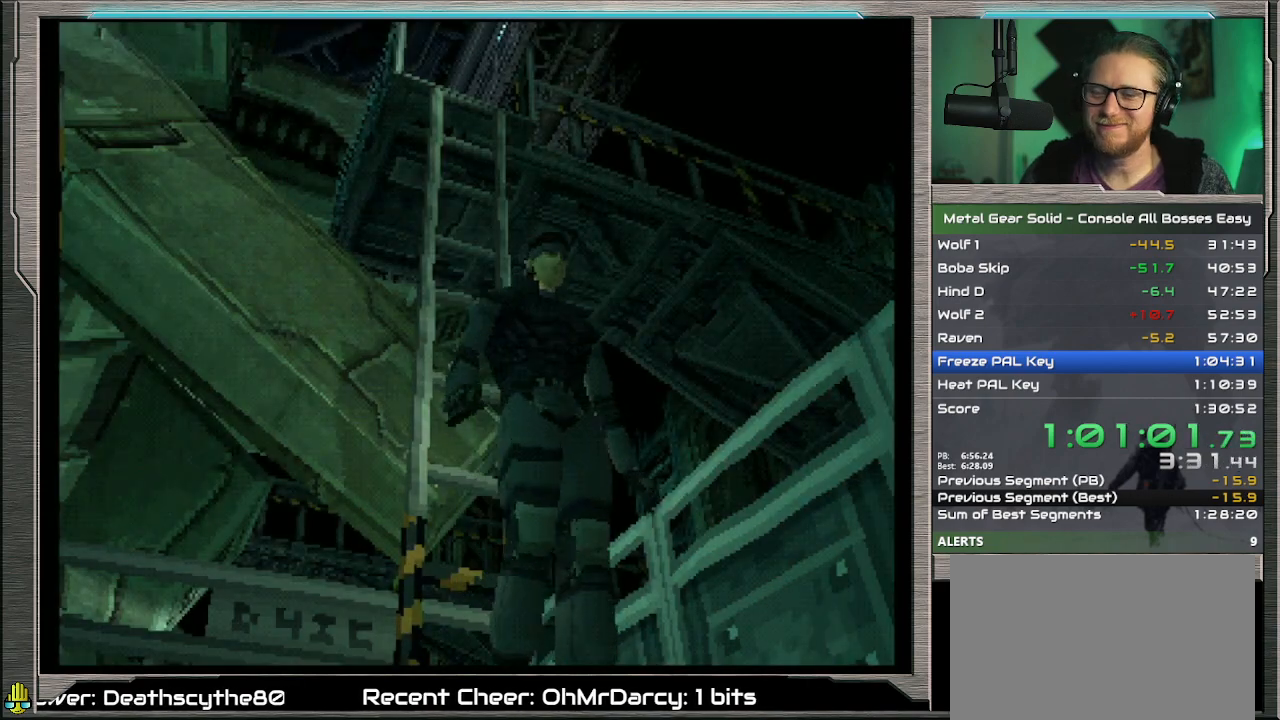
{"buttons": ["DPAD_DOWN", "DPAD_RIGHT"], "left_stick": "center", "events": []}
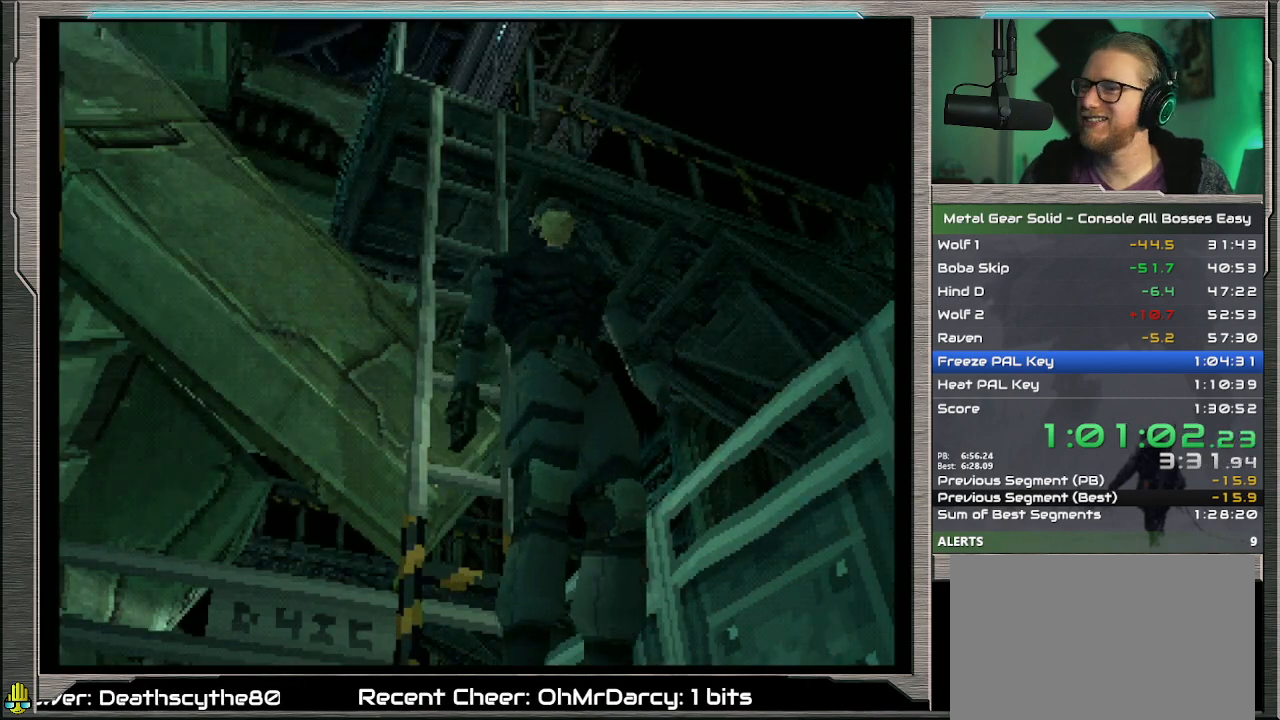
{"buttons": ["DPAD_DOWN", "DPAD_RIGHT"], "left_stick": "center", "events": []}
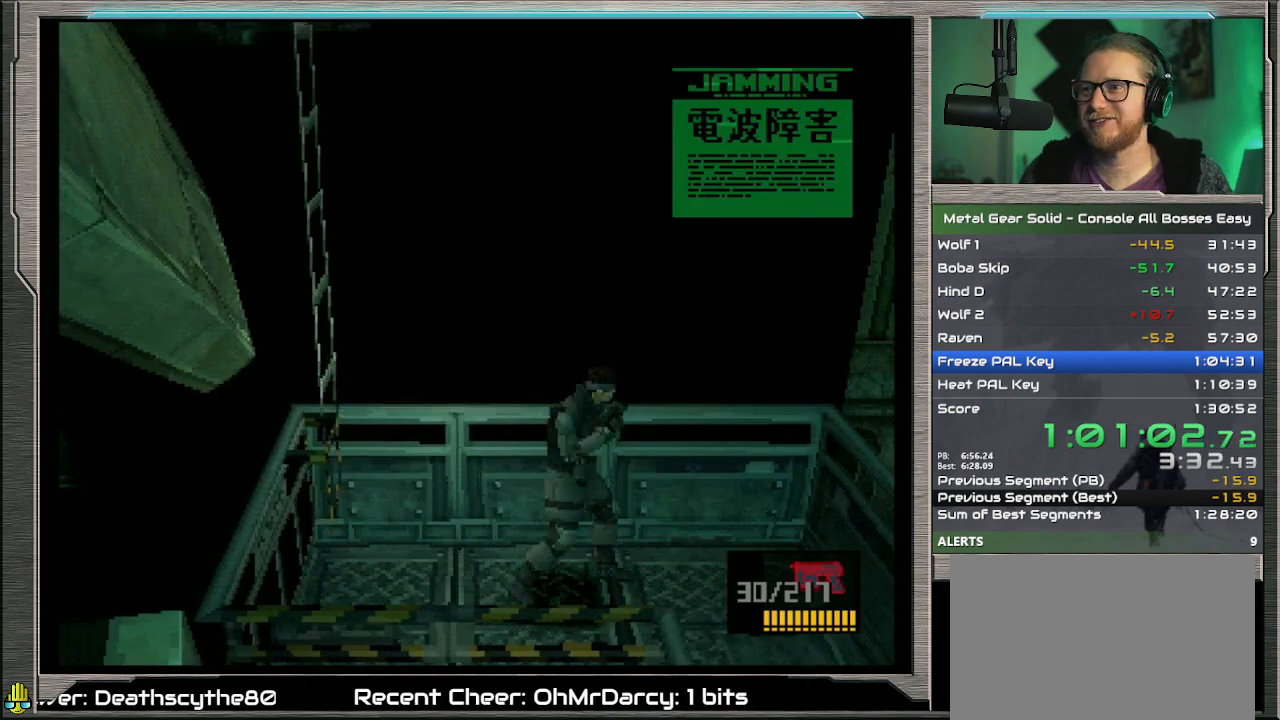
{"buttons": ["DPAD_DOWN", "DPAD_RIGHT"], "left_stick": "center", "events": []}
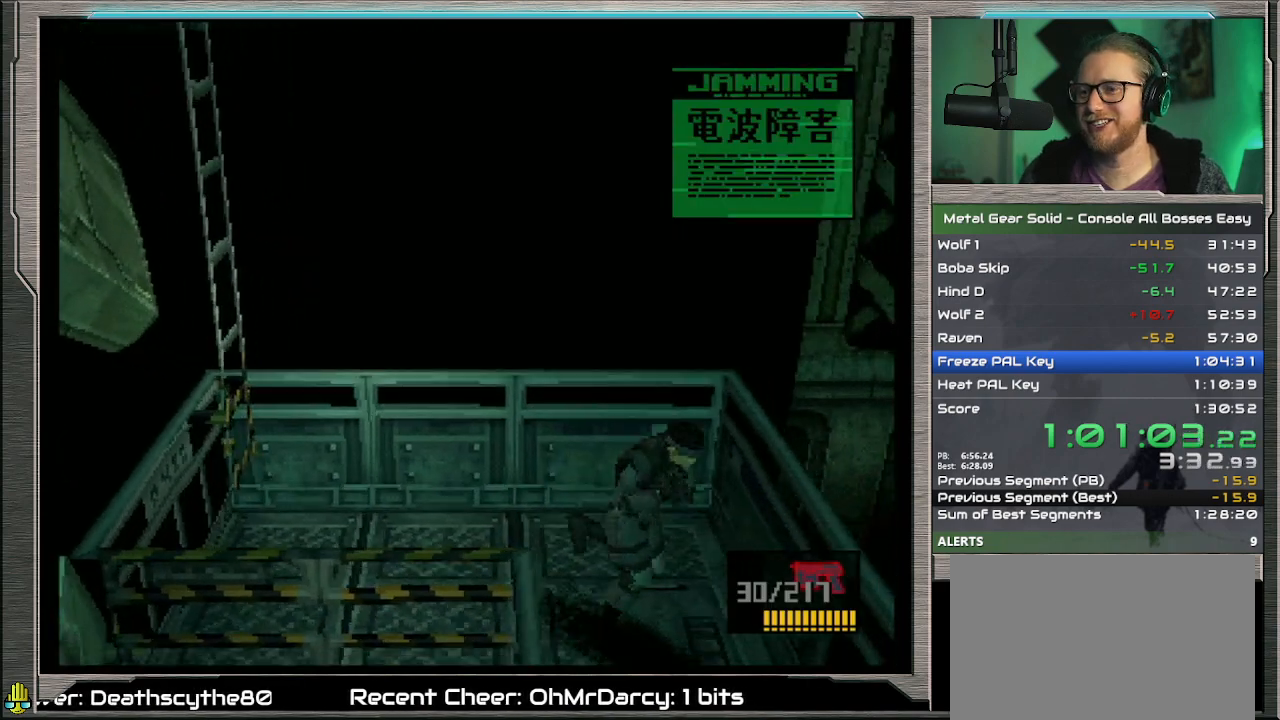
{"buttons": ["DPAD_DOWN", "DPAD_RIGHT"], "left_stick": "center", "events": []}
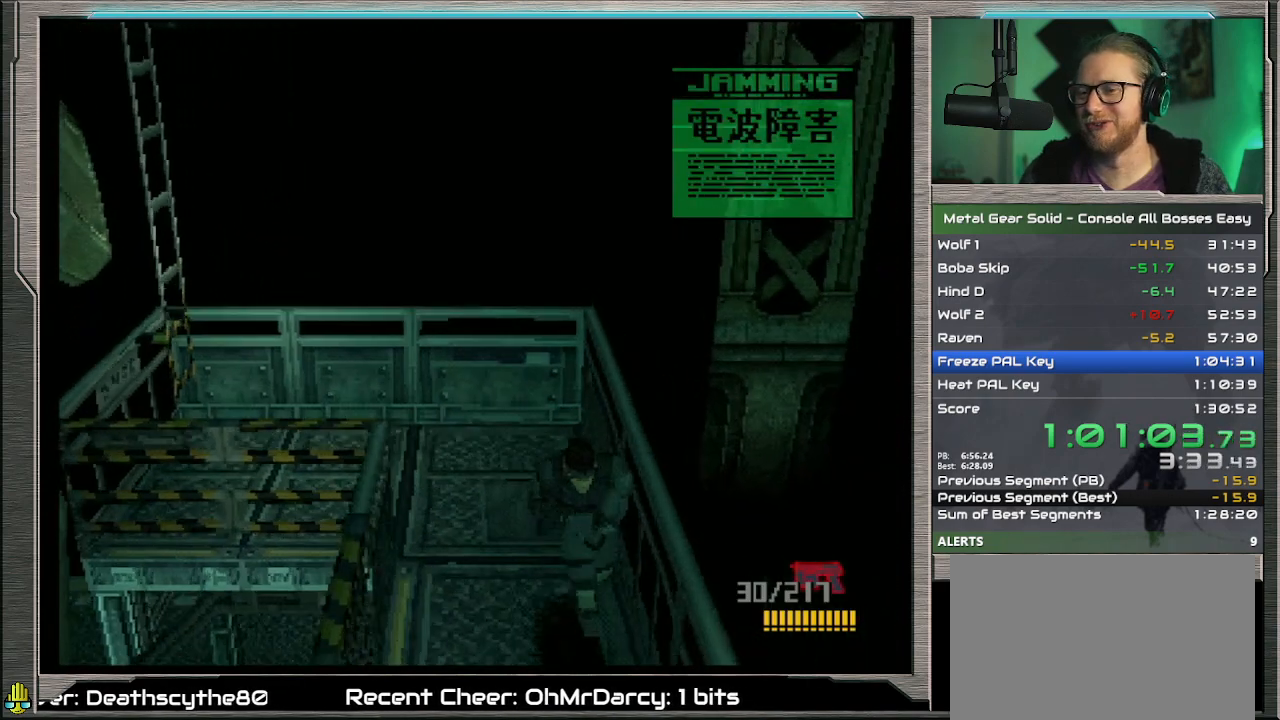
{"buttons": ["DPAD_DOWN", "DPAD_RIGHT"], "left_stick": "center", "events": []}
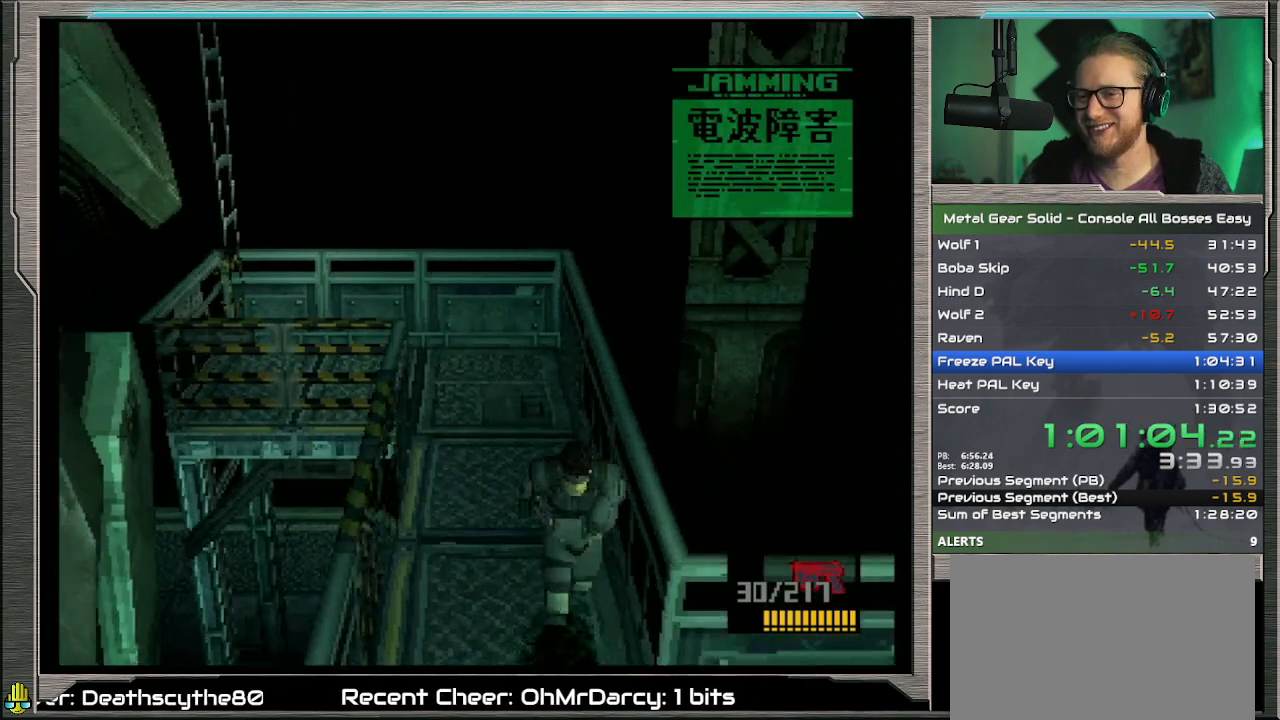
{"buttons": ["DPAD_RIGHT"], "left_stick": "center", "events": [[200, "DPAD_DOWN", "up"]]}
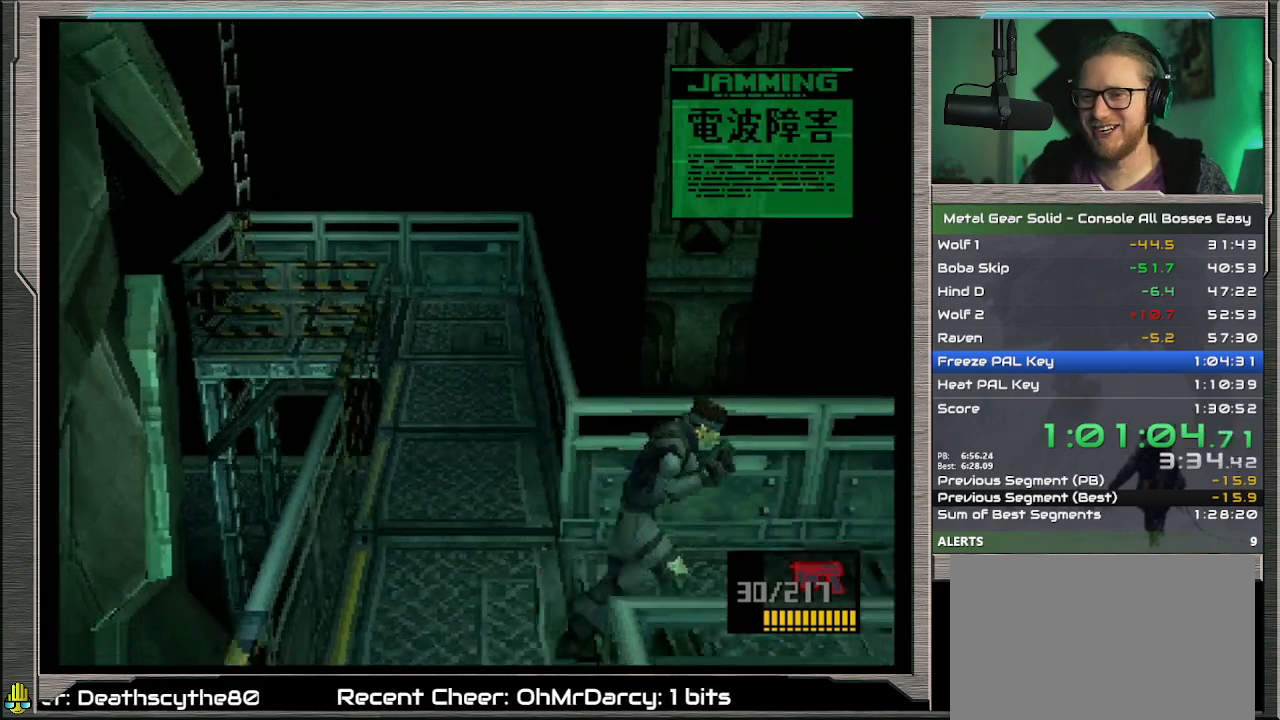
{"buttons": ["DPAD_DOWN", "DPAD_RIGHT"], "left_stick": "center", "events": [[433, "DPAD_DOWN", "down"]]}
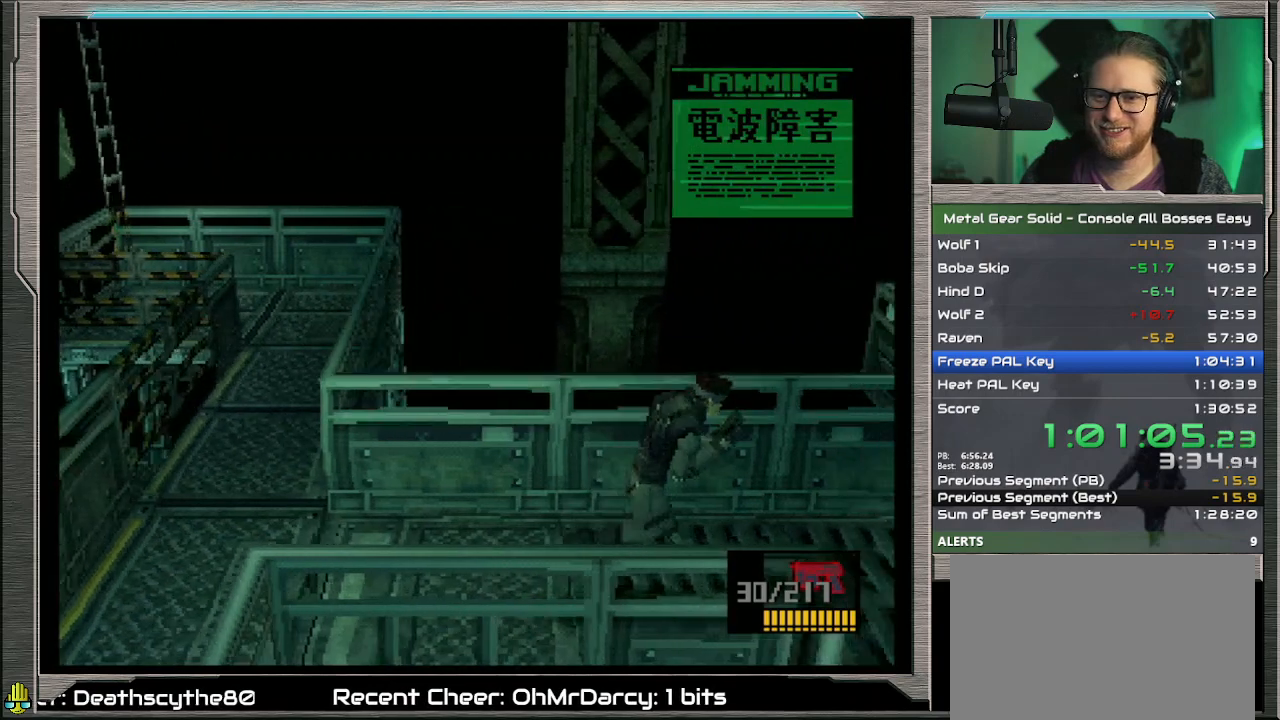
{"buttons": ["DPAD_DOWN"], "left_stick": "center", "events": [[267, "DPAD_RIGHT", "up"], [400, "CIRCLE", "down"], [467, "CIRCLE", "up"]]}
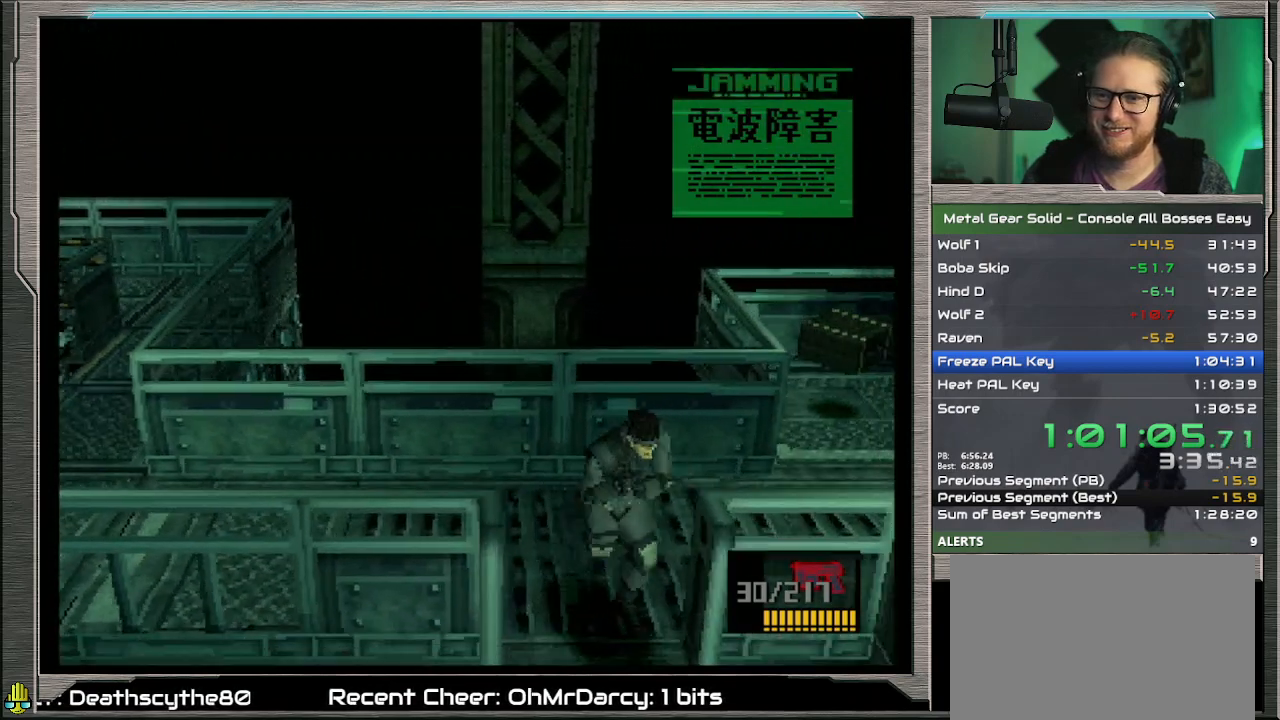
{"buttons": [], "left_stick": "center", "events": [[400, "DPAD_DOWN", "up"]]}
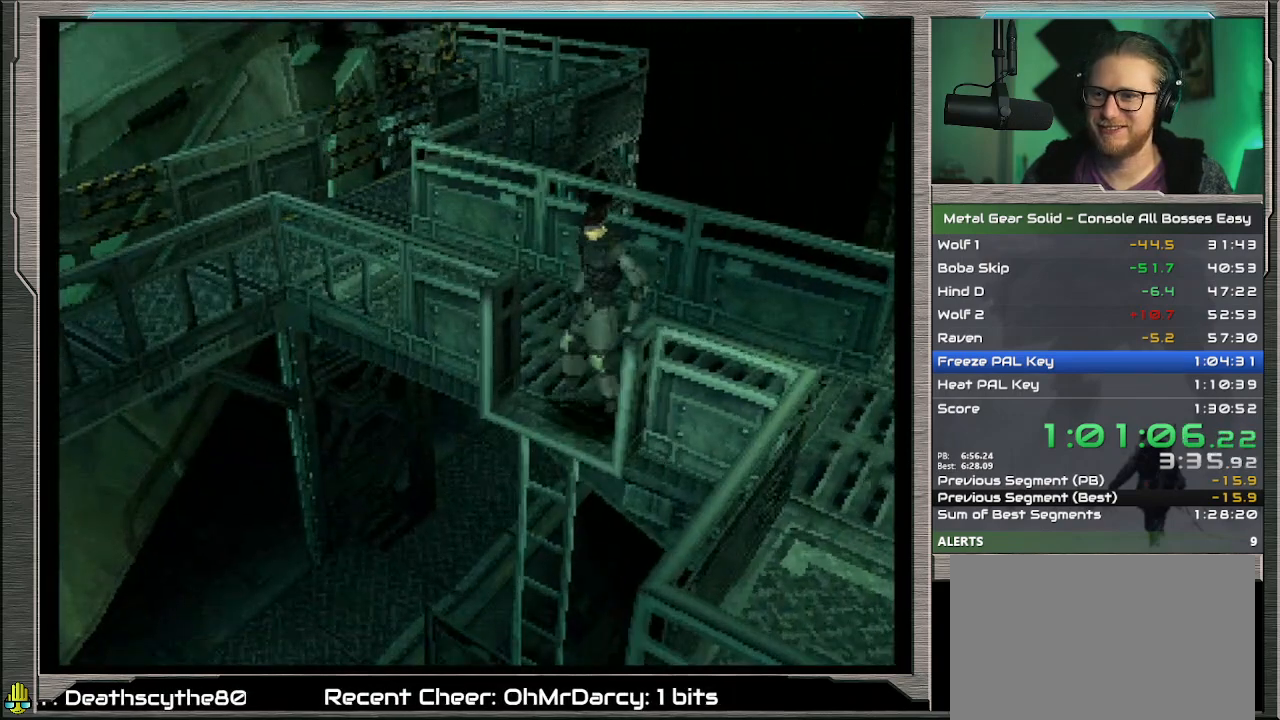
{"buttons": [], "left_stick": "center", "events": []}
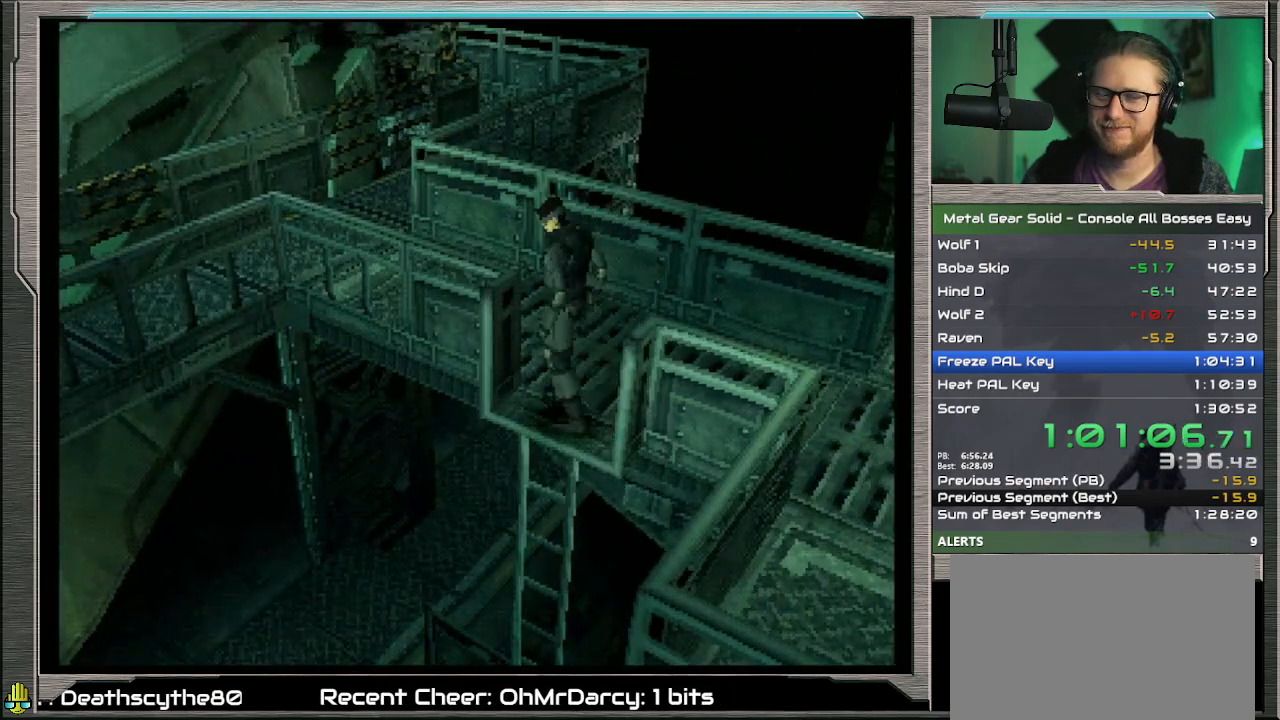
{"buttons": [], "left_stick": "center", "events": []}
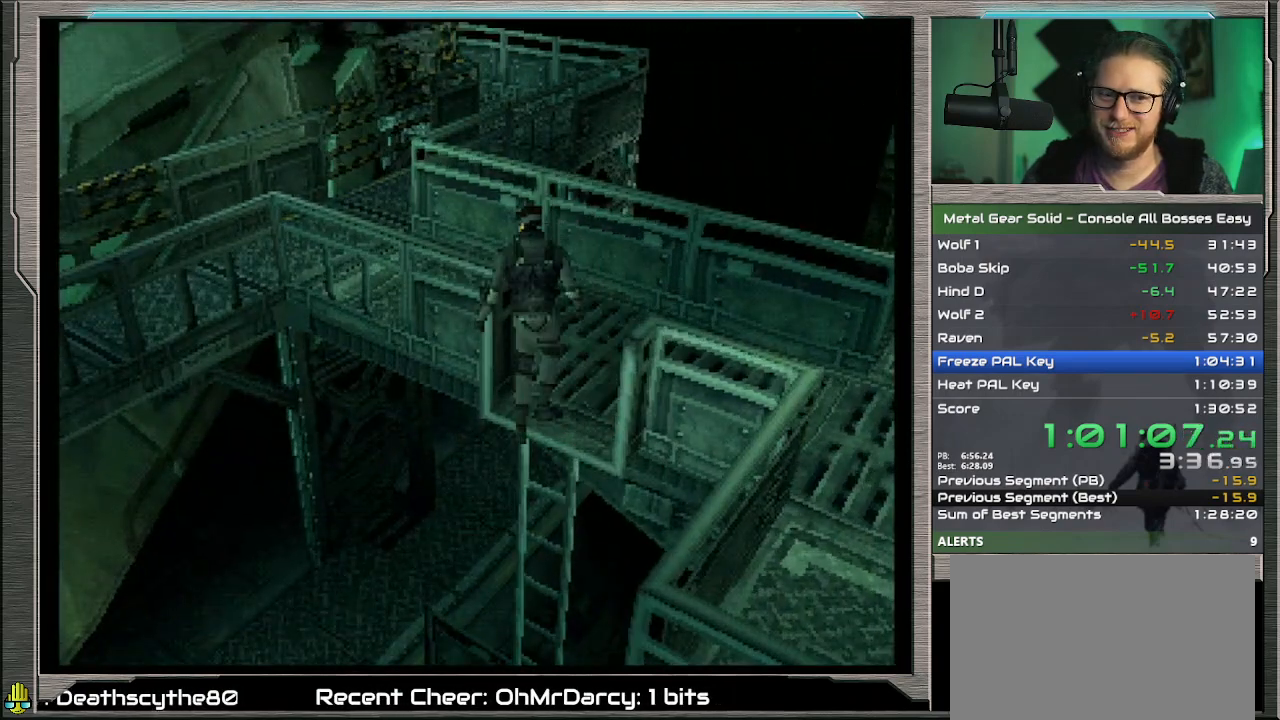
{"buttons": [], "left_stick": "center", "events": []}
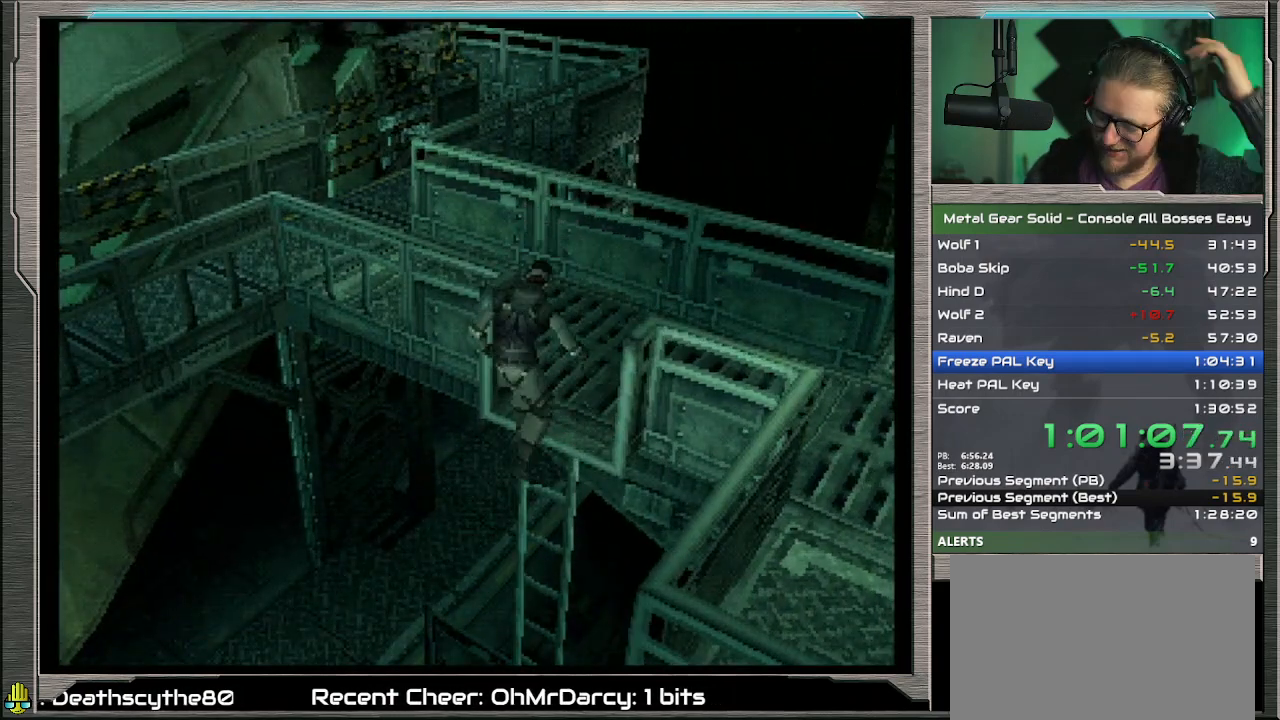
{"buttons": [], "left_stick": "center", "events": []}
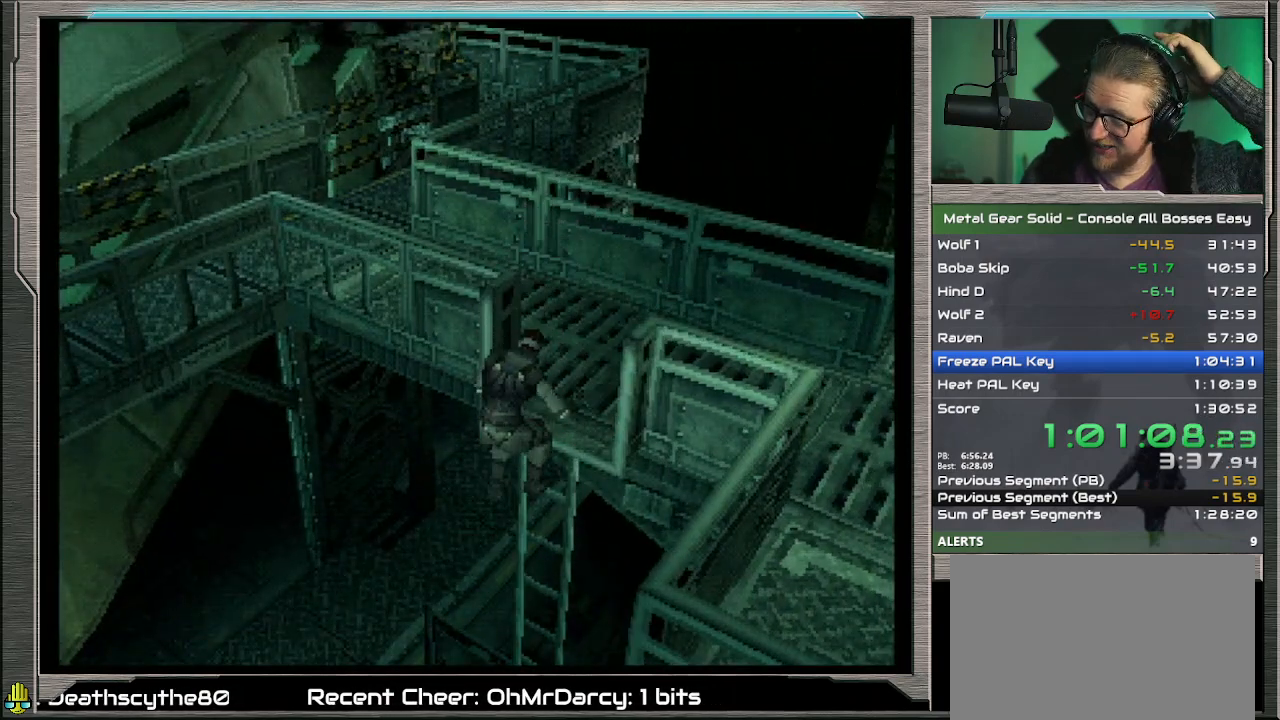
{"buttons": [], "left_stick": "center", "events": []}